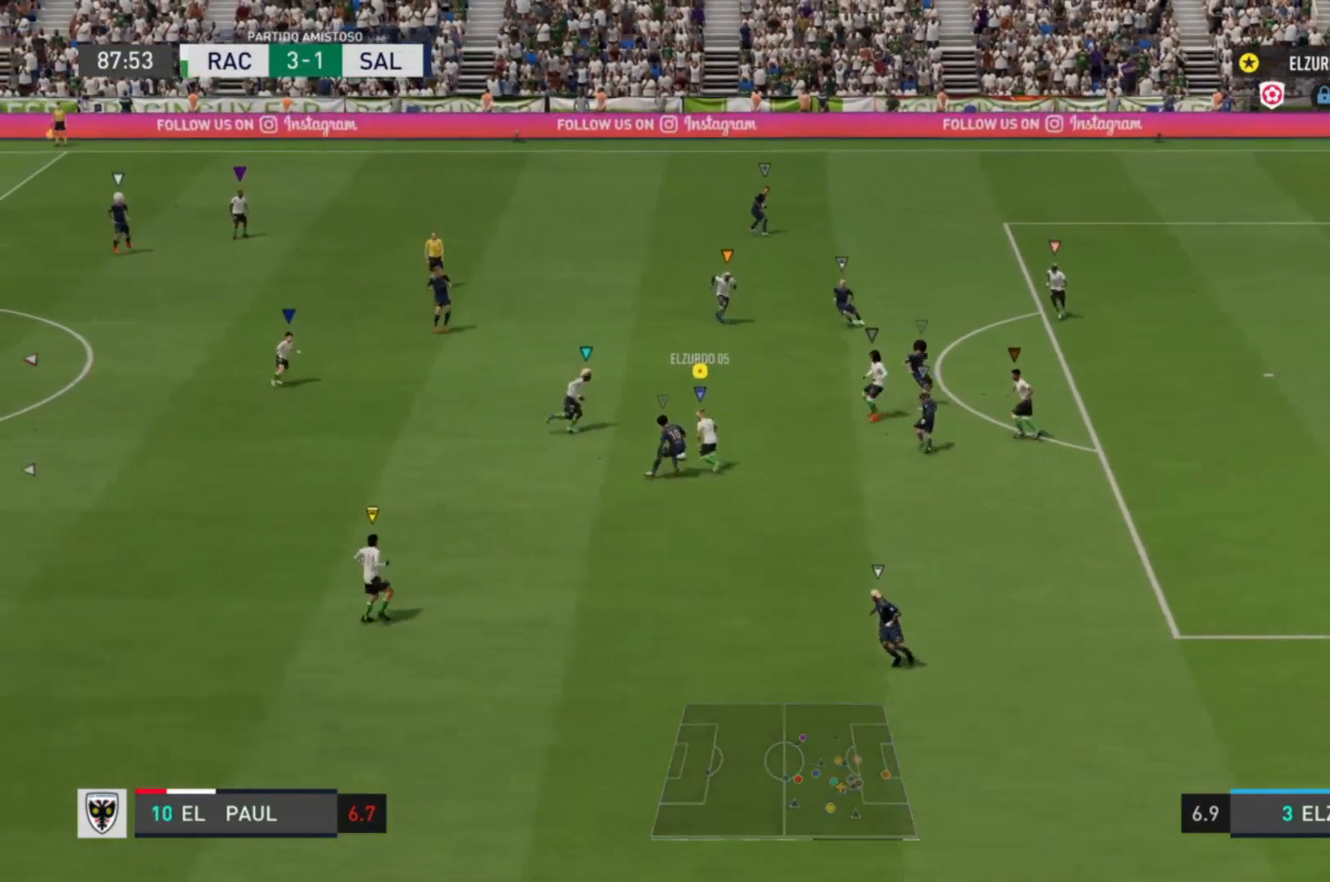
Gameplay with a controller (PlayStation layout); each line is a JSON object with the inputs held at the frame after it. "events" lists button and stick changes between this image and that frame as [ms after this image, input, new state], when the widget could be followed in between. Not read: L3 R3.
{"buttons": [], "left_stick": "down-right", "right_stick": "center", "events": [[280, "left_stick", "right"], [440, "left_stick", "down-right"]]}
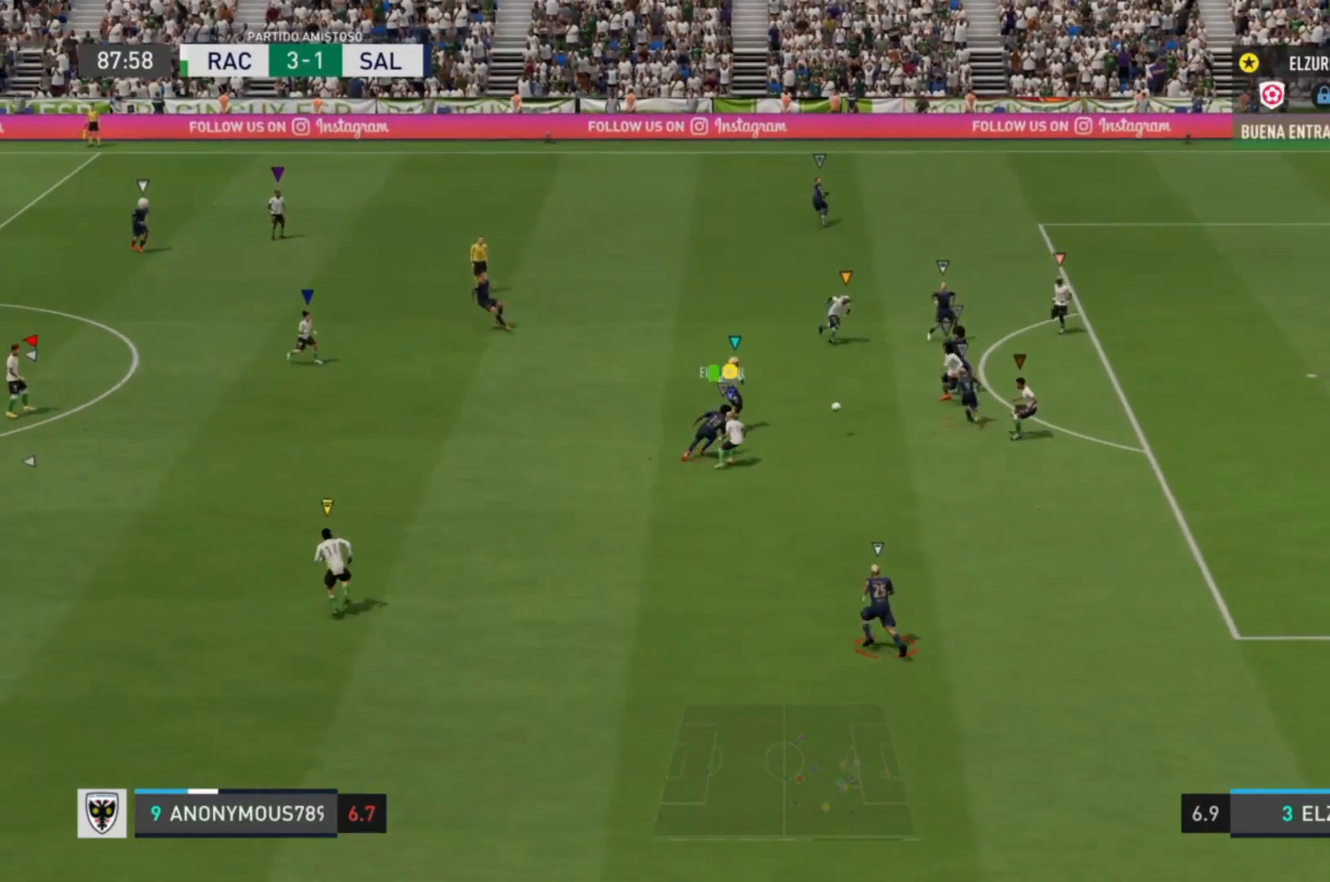
{"buttons": [], "left_stick": "right", "right_stick": "center", "events": [[520, "left_stick", "right"]]}
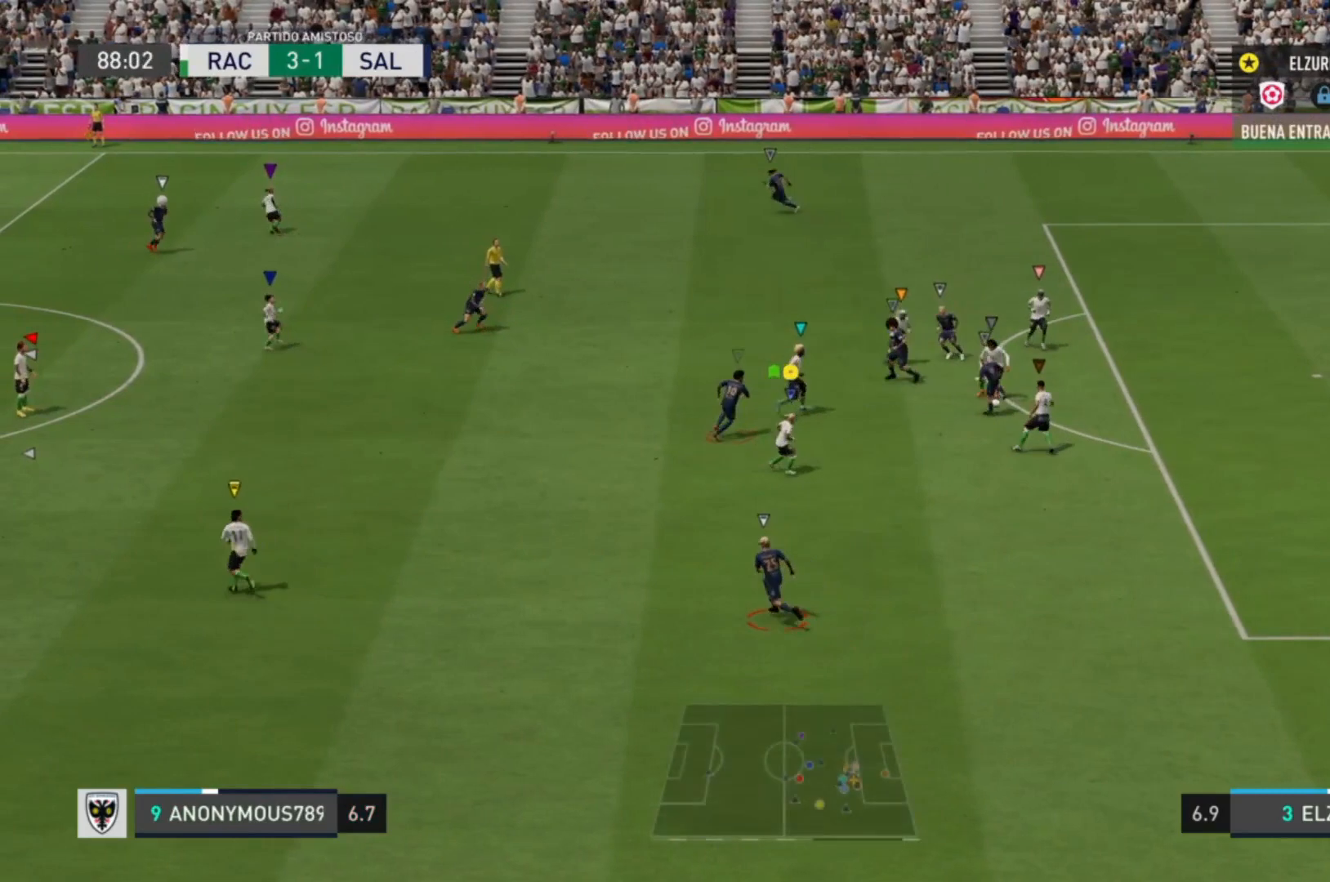
{"buttons": ["R2"], "left_stick": "right", "right_stick": "center", "events": [[120, "R2", "down"]]}
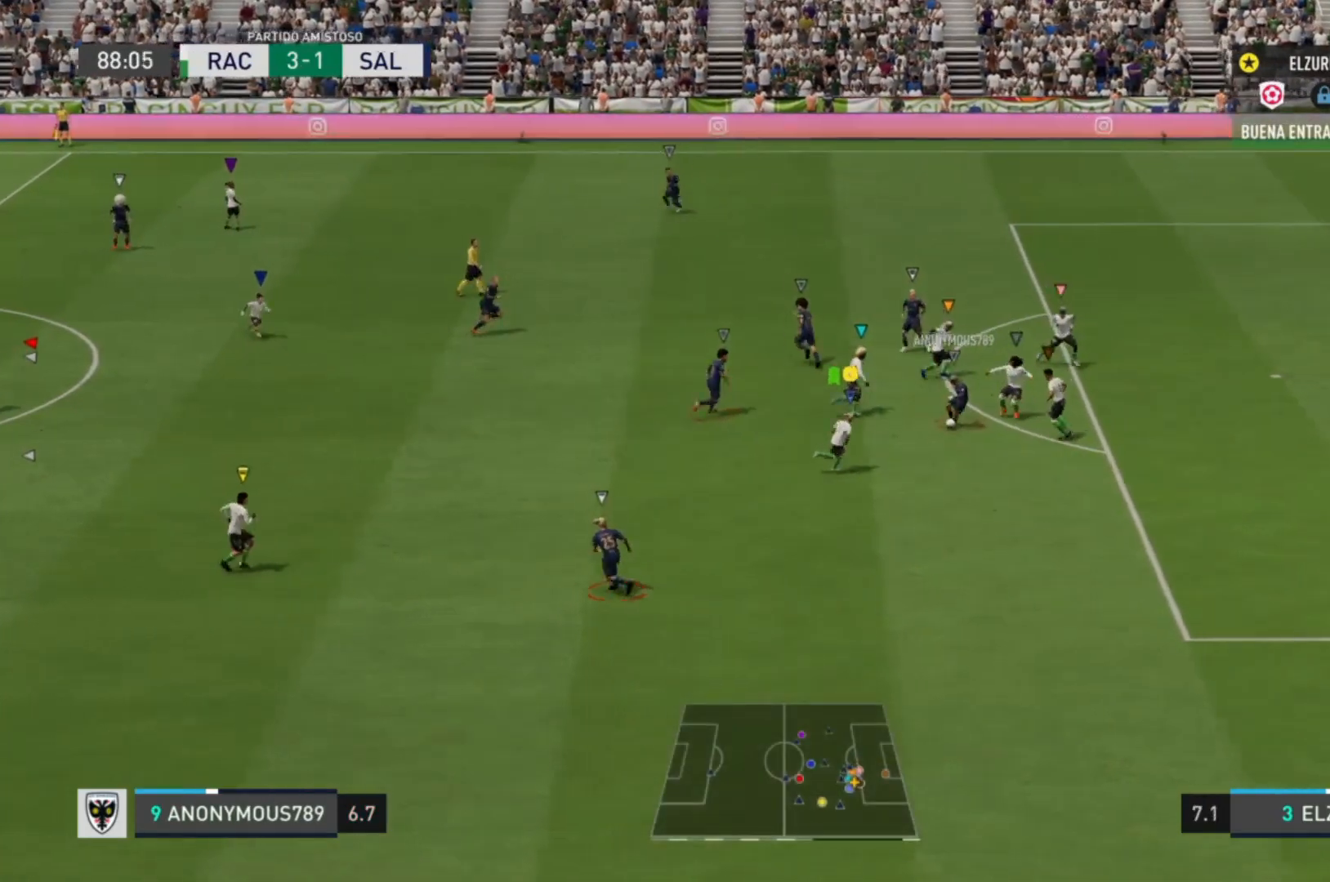
{"buttons": ["R2"], "left_stick": "right", "right_stick": "center", "events": []}
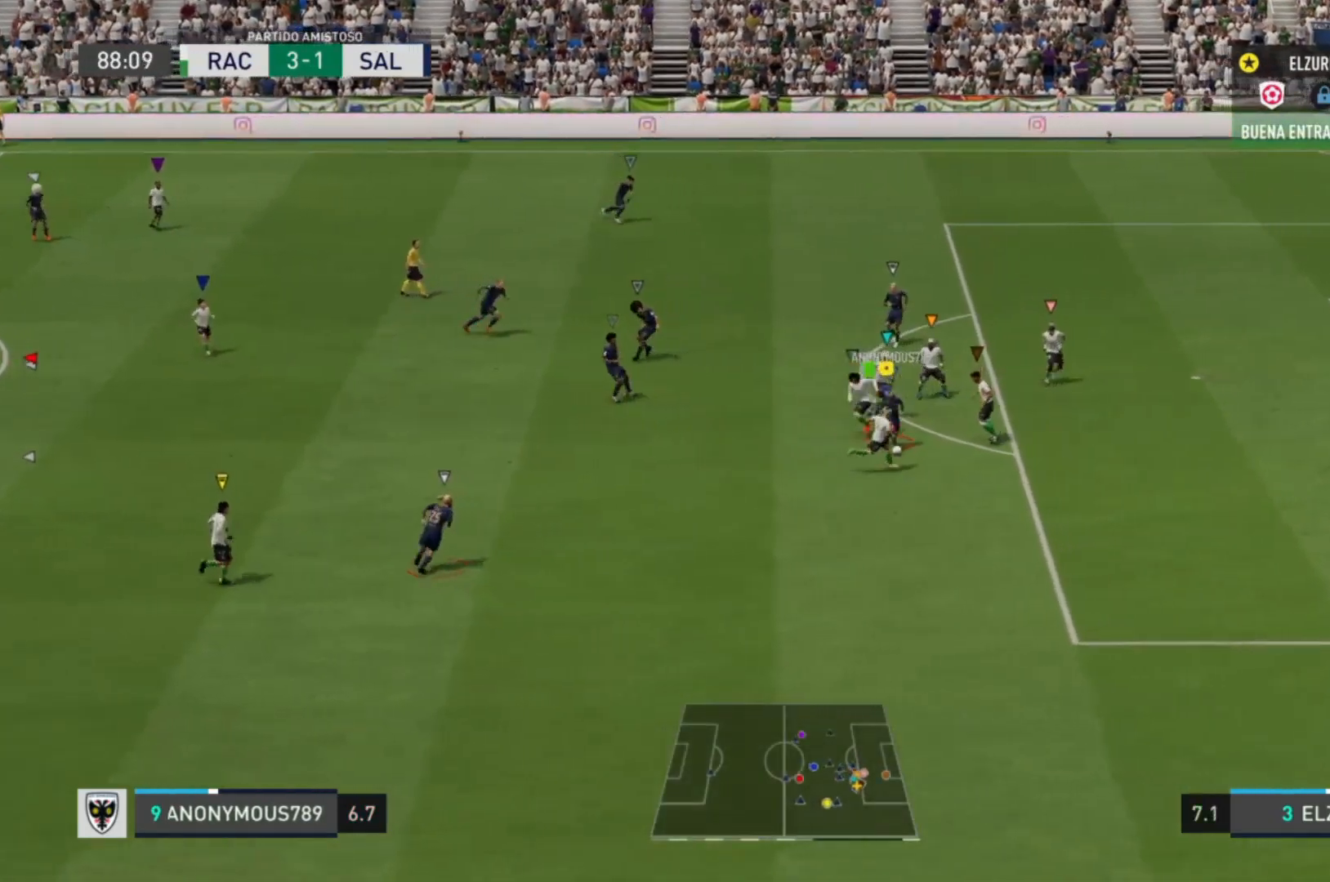
{"buttons": ["R2"], "left_stick": "right", "right_stick": "center", "events": []}
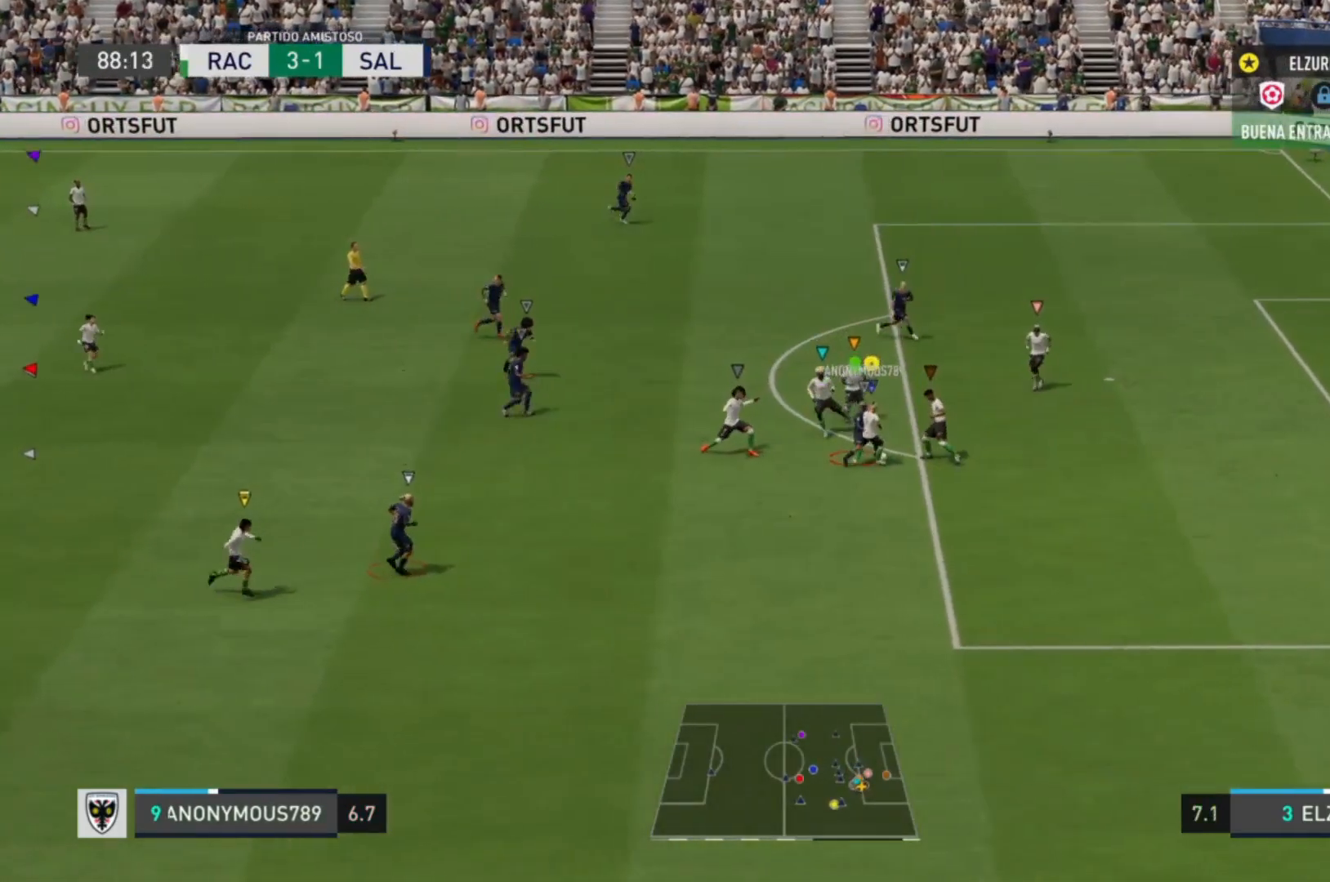
{"buttons": [], "left_stick": "down-left", "right_stick": "center", "events": [[160, "R2", "up"], [160, "left_stick", "down"], [480, "left_stick", "down-left"]]}
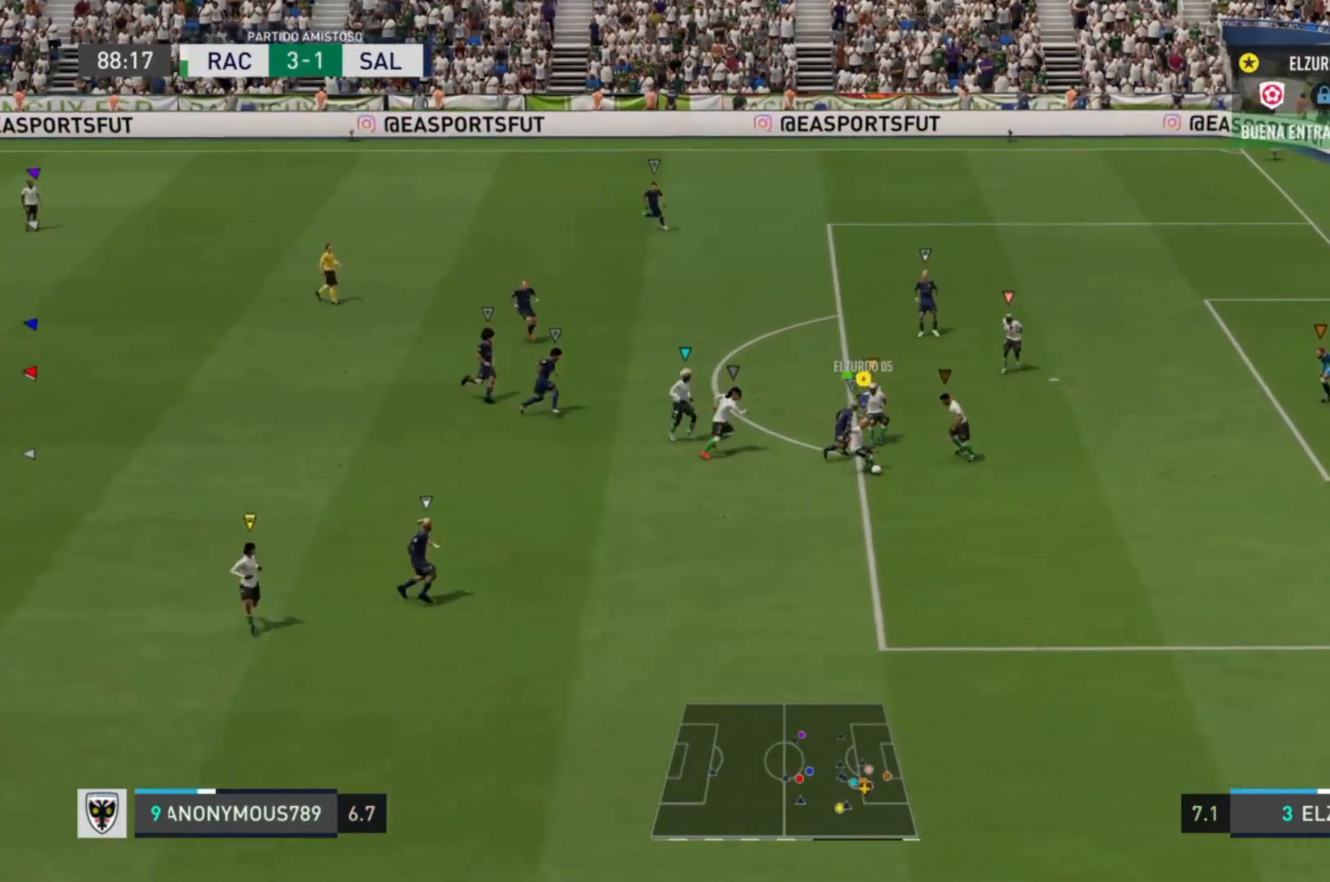
{"buttons": ["R2"], "left_stick": "down-left", "right_stick": "center", "events": [[320, "R2", "down"]]}
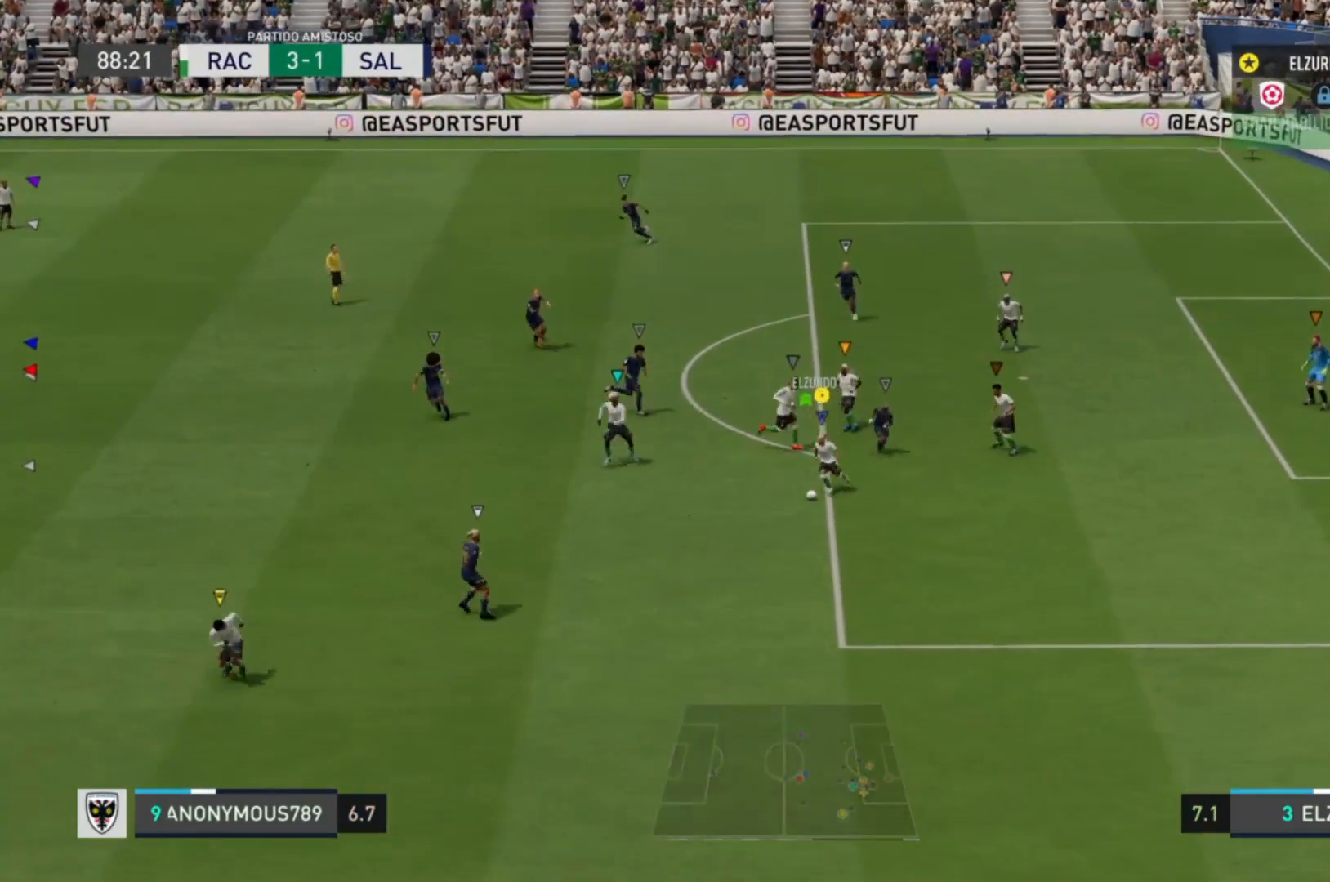
{"buttons": [], "left_stick": "down", "right_stick": "center", "events": [[200, "left_stick", "down"], [320, "R2", "up"]]}
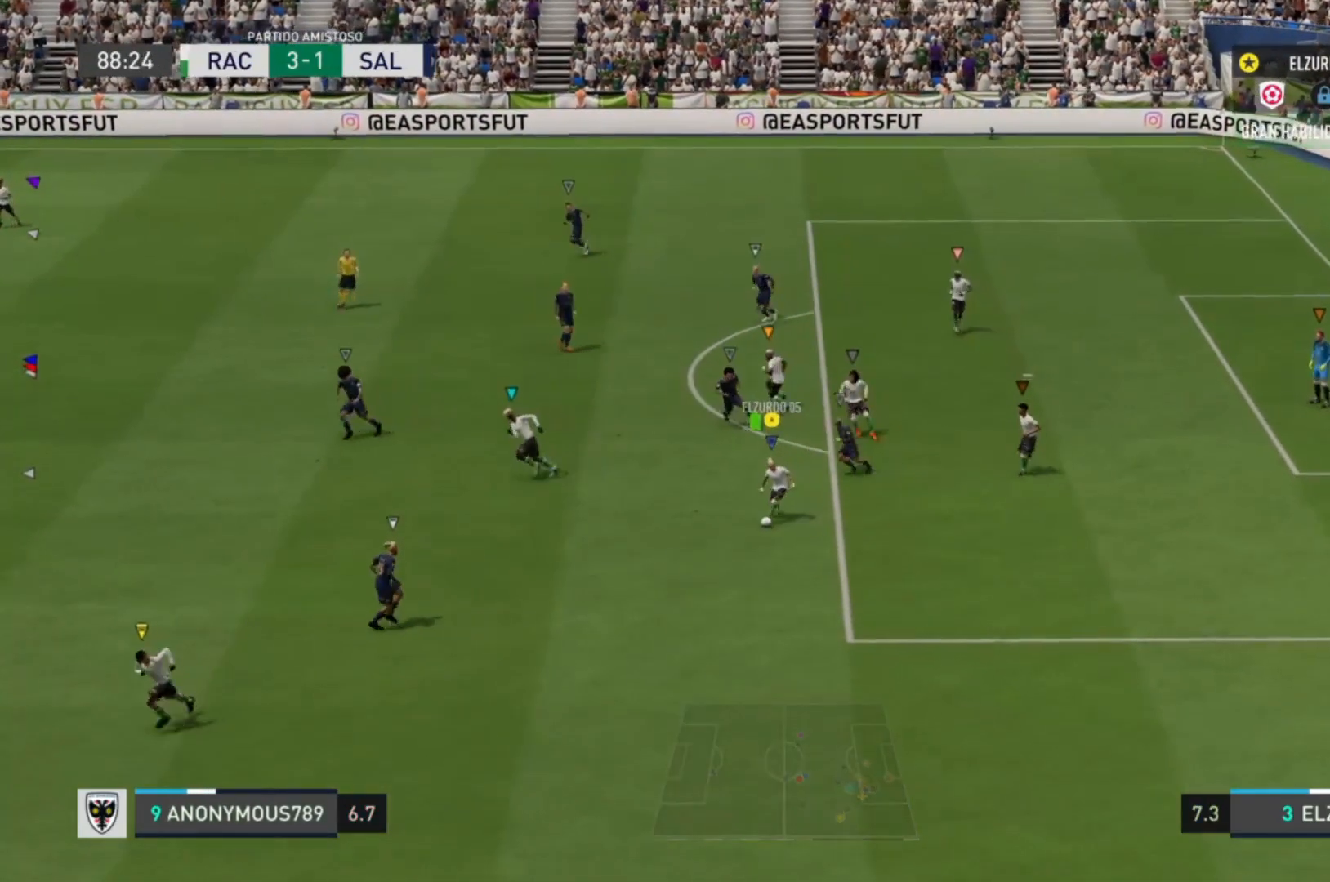
{"buttons": [], "left_stick": "down-right", "right_stick": "center", "events": [[80, "left_stick", "down-right"], [120, "right_stick", "down"], [240, "right_stick", "down-right"], [480, "right_stick", "center"]]}
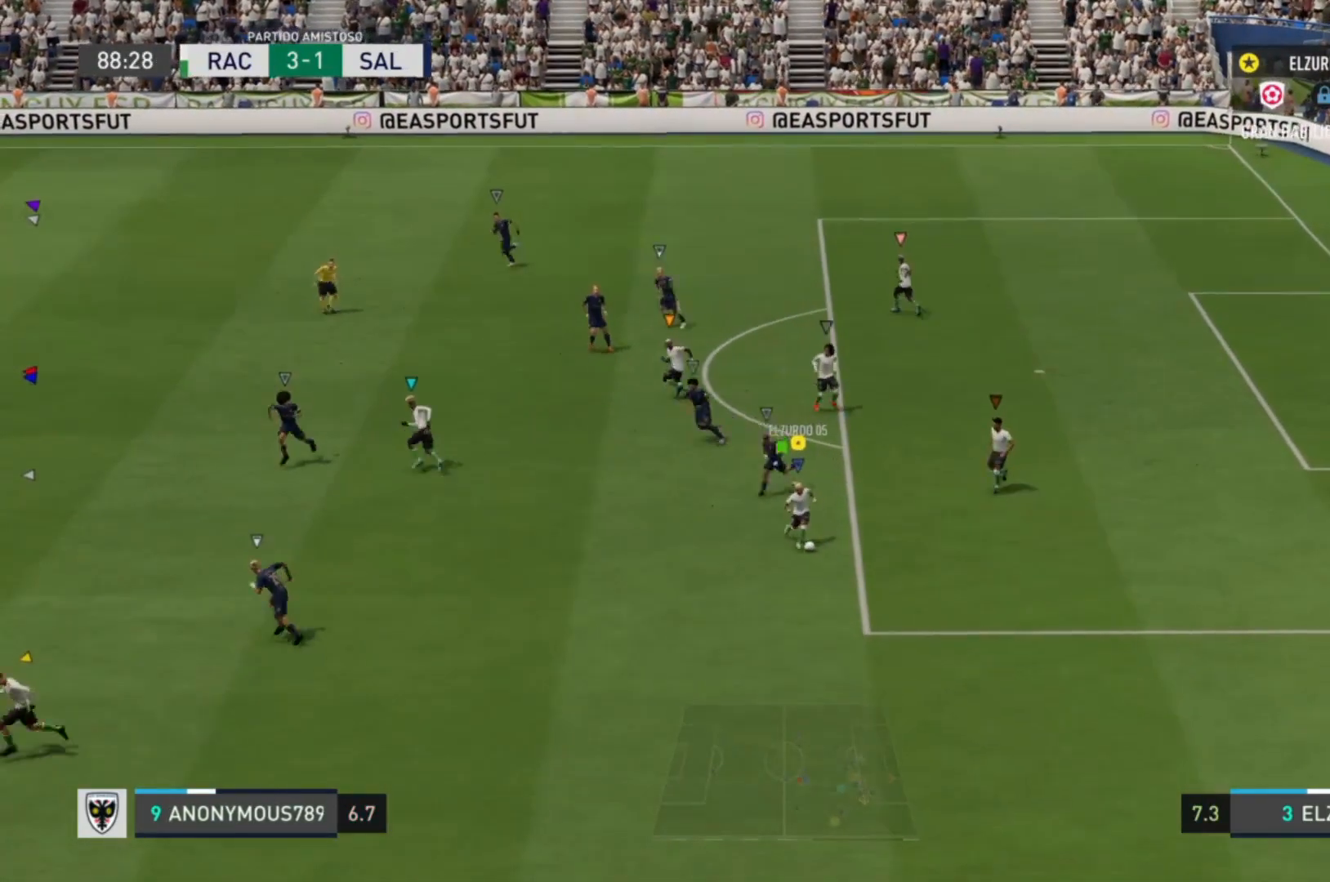
{"buttons": ["R2"], "left_stick": "down", "right_stick": "center", "events": [[200, "left_stick", "down"], [360, "R2", "down"]]}
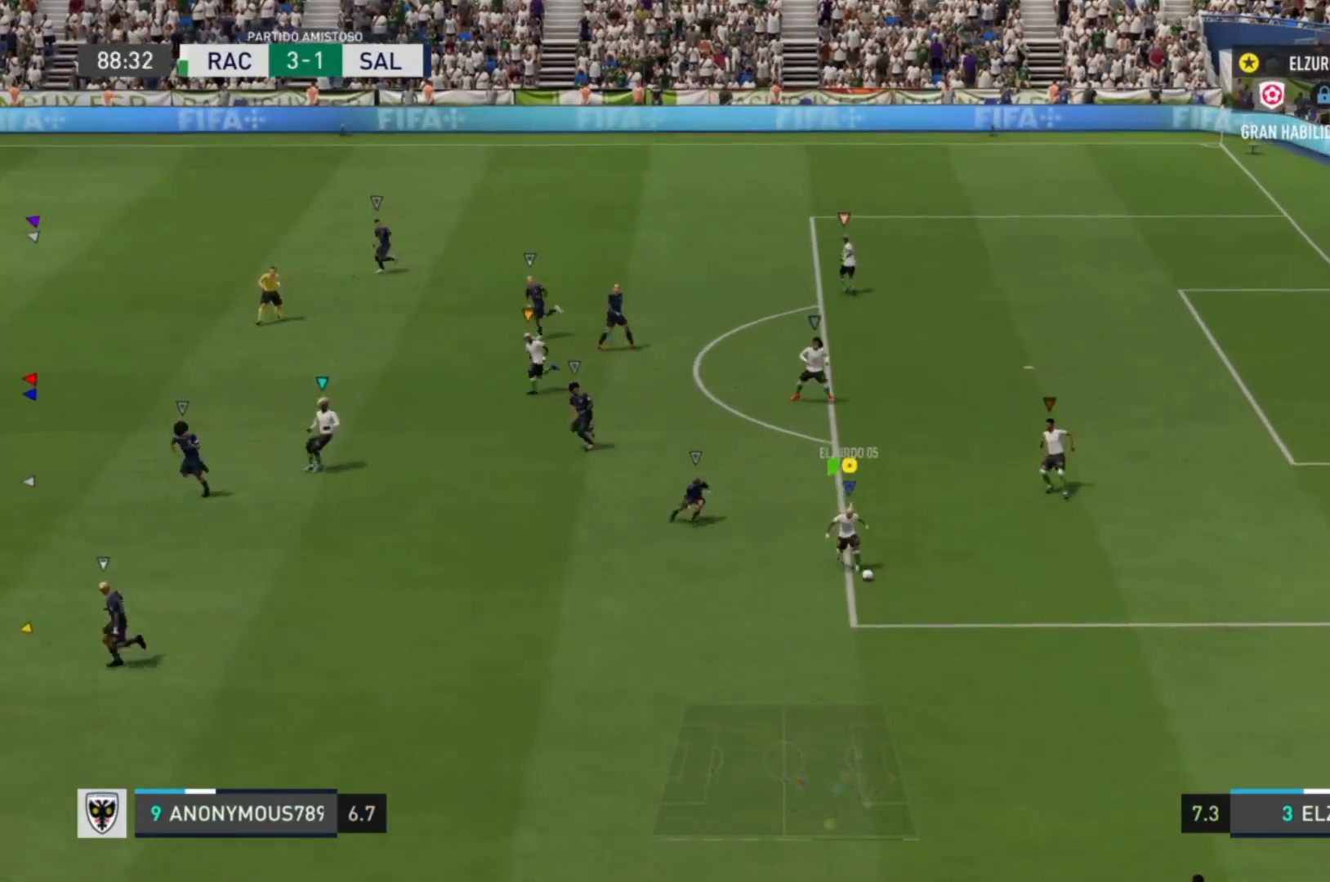
{"buttons": ["R2"], "left_stick": "down", "right_stick": "center", "events": []}
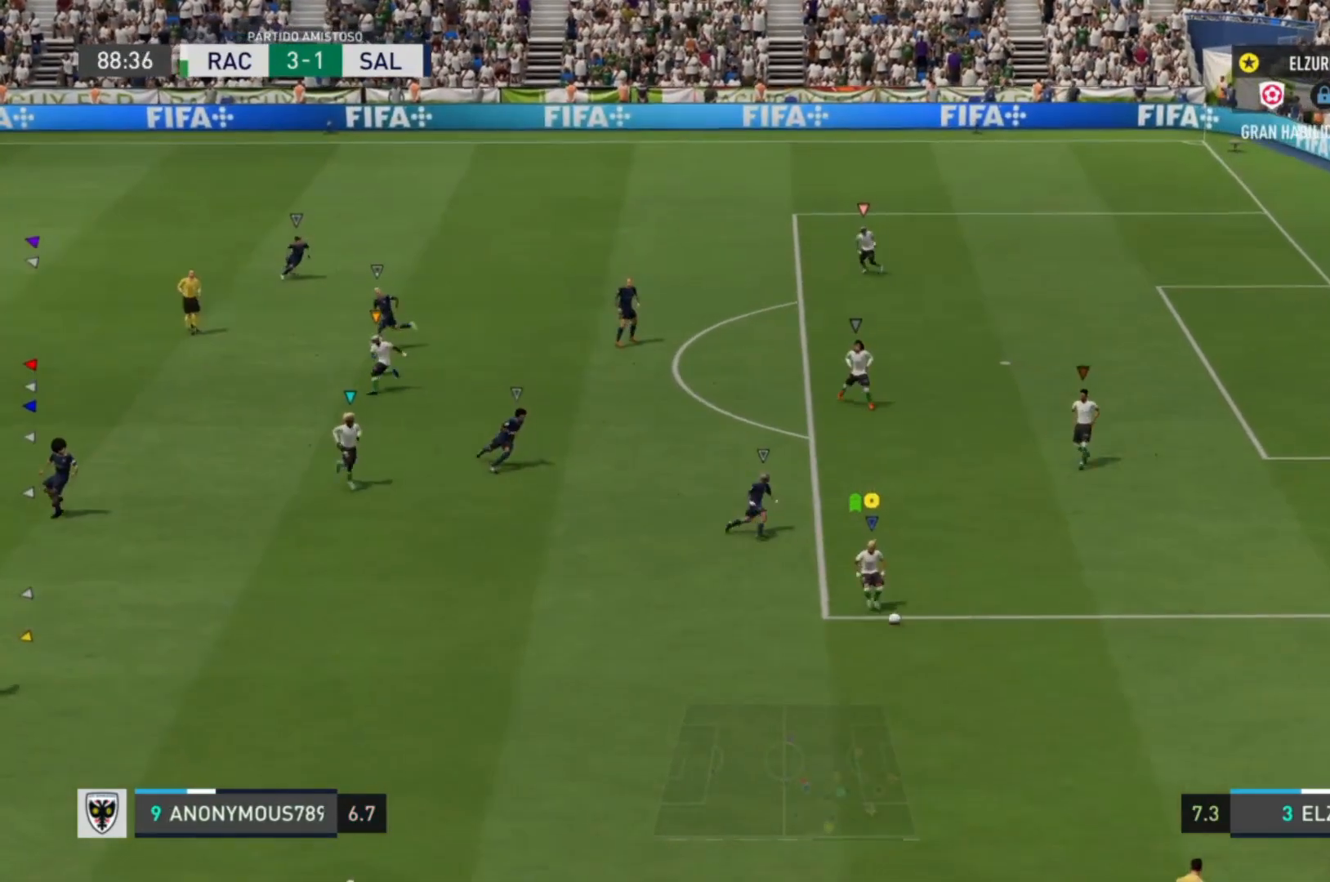
{"buttons": ["R2"], "left_stick": "down-left", "right_stick": "center", "events": [[200, "left_stick", "down-left"]]}
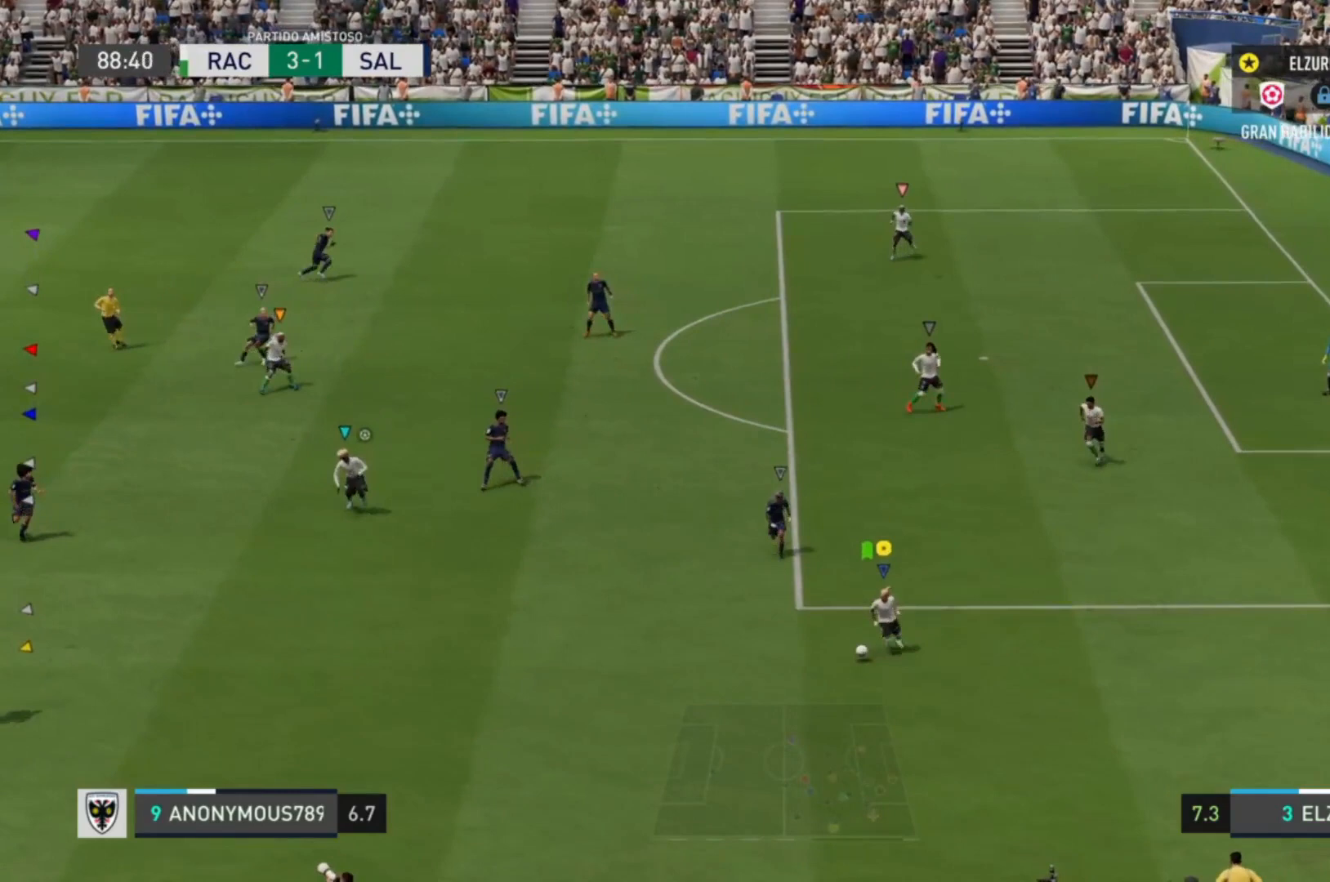
{"buttons": ["R2"], "left_stick": "down-left", "right_stick": "center", "events": []}
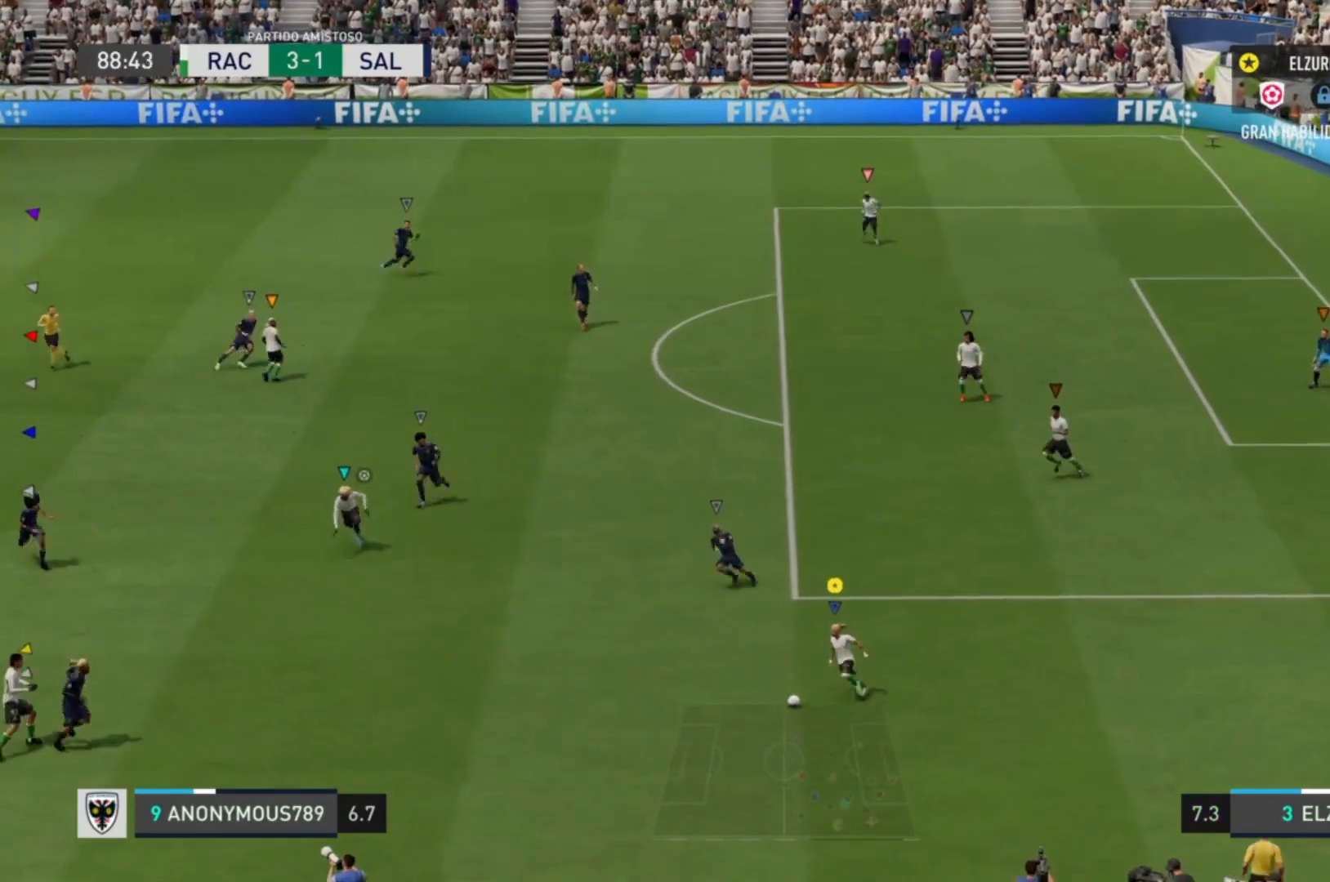
{"buttons": [], "left_stick": "left", "right_stick": "center", "events": [[240, "R2", "up"], [240, "left_stick", "left"]]}
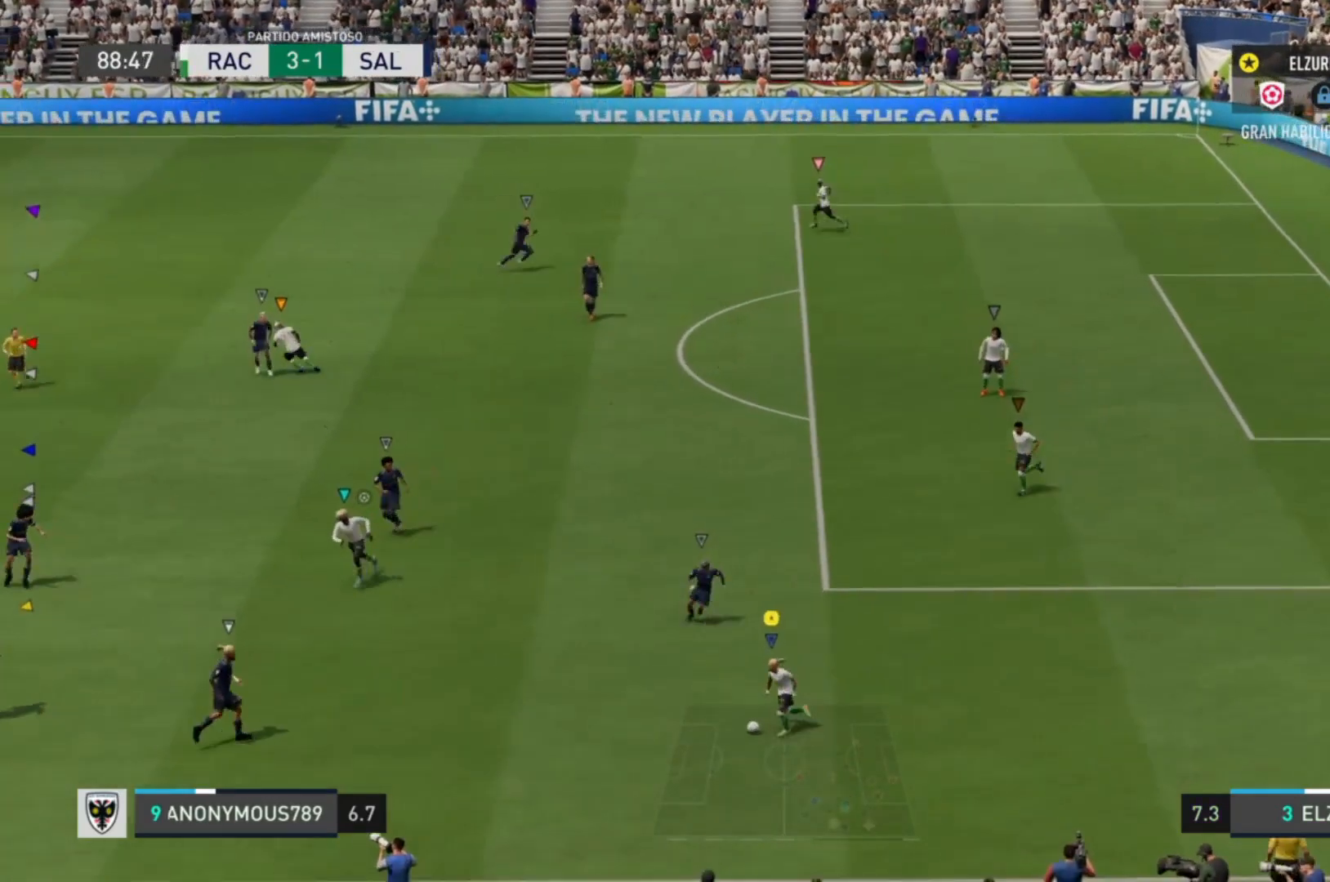
{"buttons": [], "left_stick": "right", "right_stick": "center", "events": [[80, "left_stick", "right"]]}
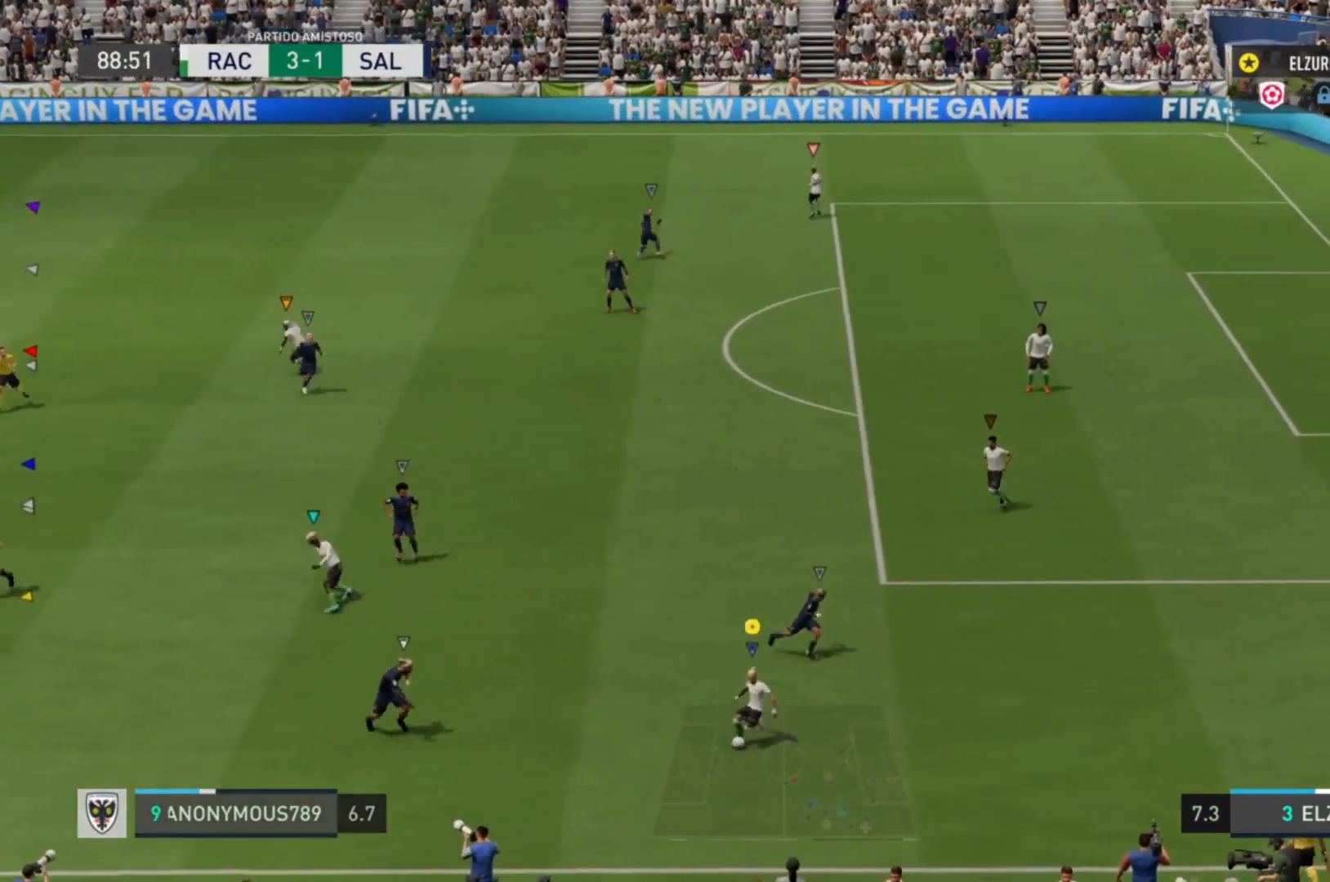
{"buttons": [], "left_stick": "left", "right_stick": "center", "events": [[200, "left_stick", "down-right"], [320, "left_stick", "down-left"], [440, "left_stick", "left"]]}
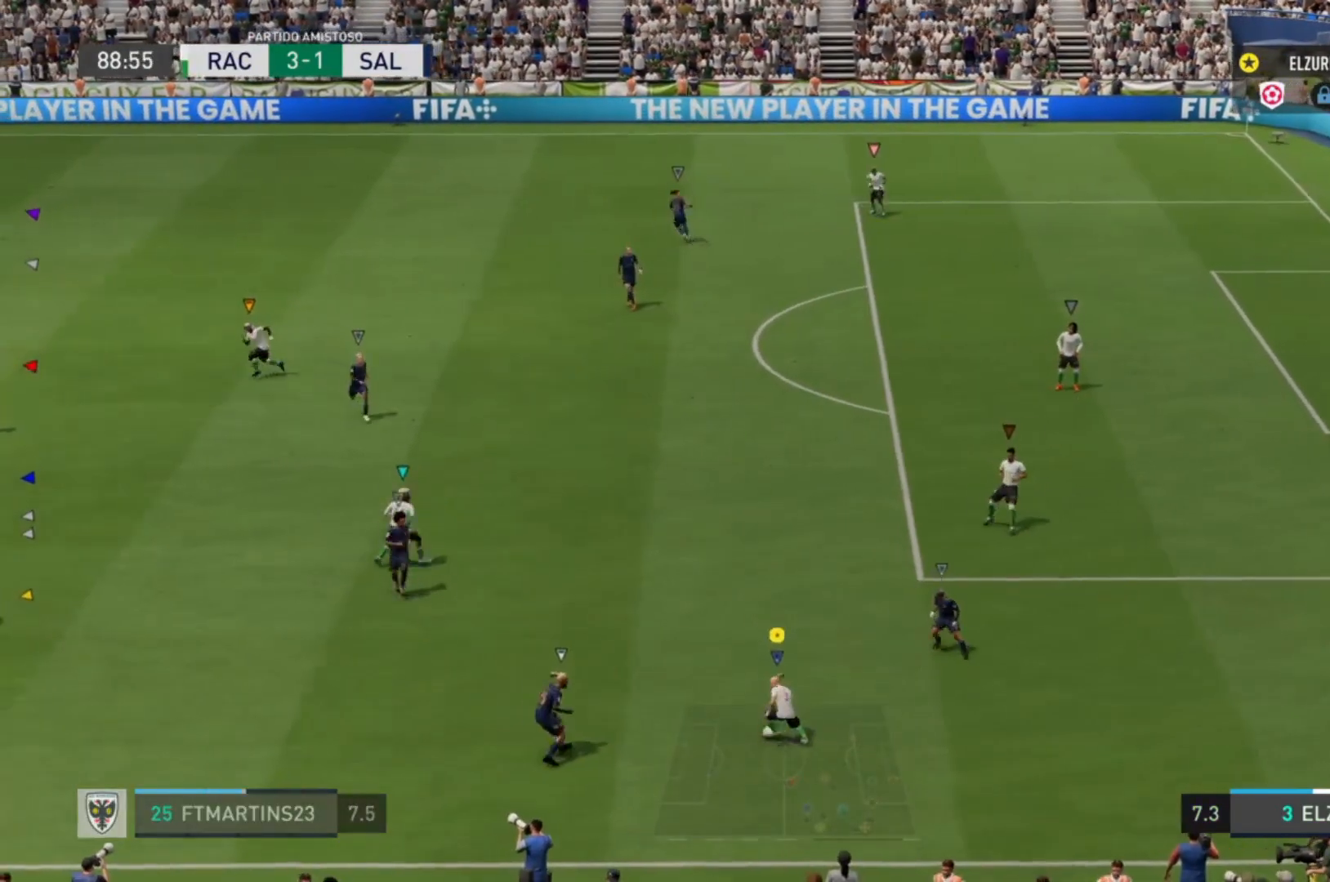
{"buttons": [], "left_stick": "up", "right_stick": "center", "events": [[40, "left_stick", "up-left"], [280, "CROSS", "down"], [320, "left_stick", "up"], [440, "CROSS", "up"]]}
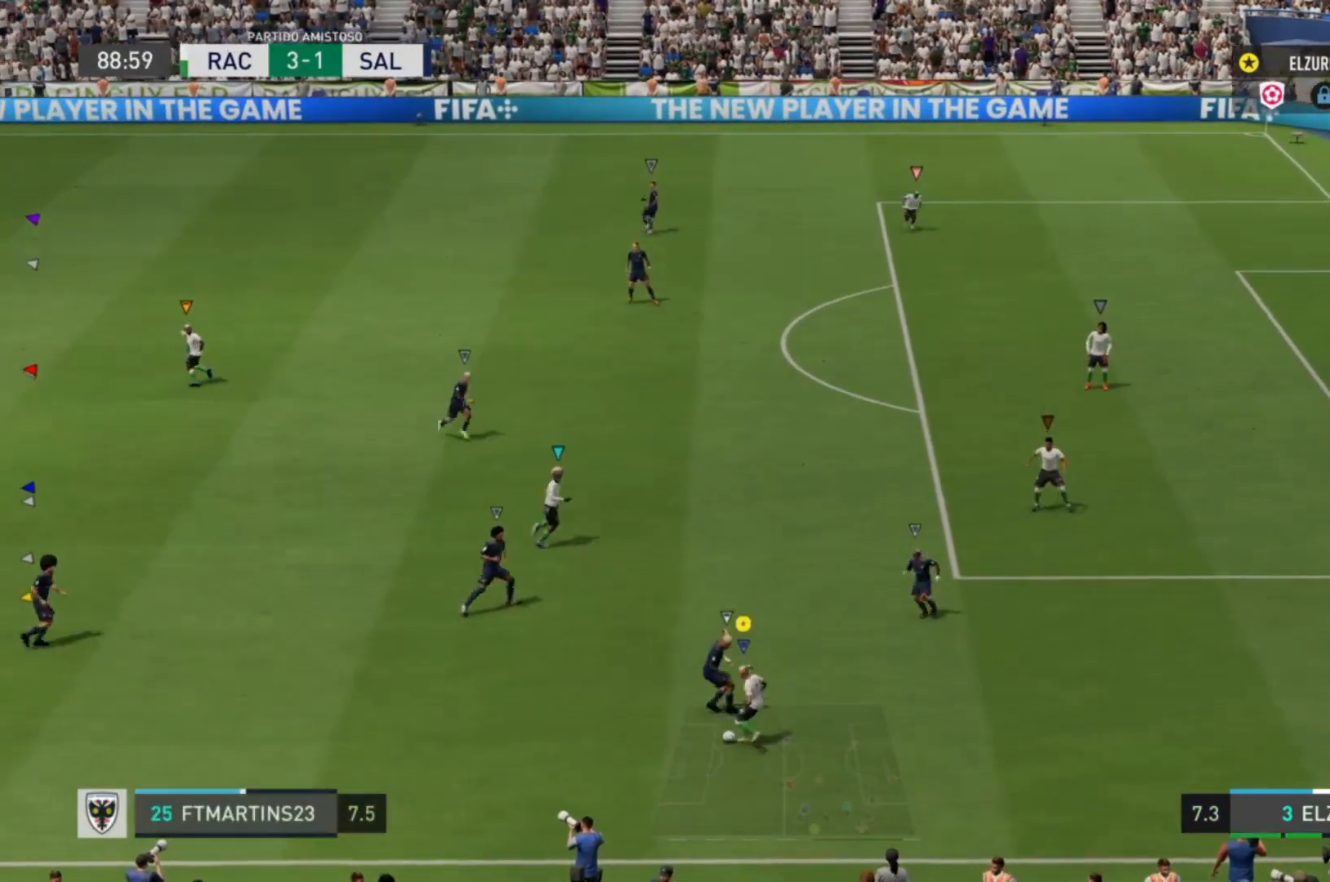
{"buttons": [], "left_stick": "up", "right_stick": "center", "events": []}
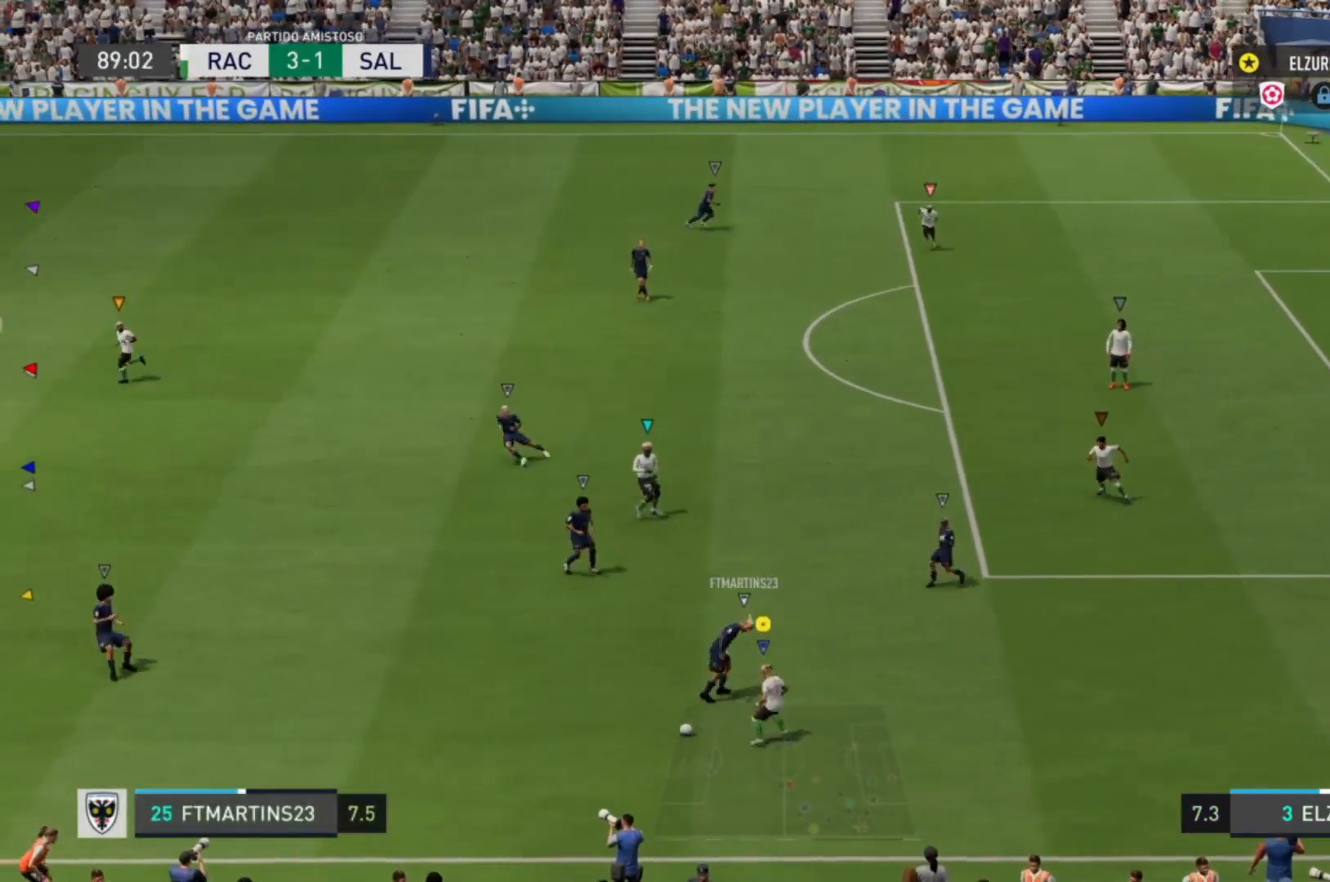
{"buttons": ["R2"], "left_stick": "up-left", "right_stick": "center", "events": [[280, "left_stick", "up-left"], [360, "R2", "down"]]}
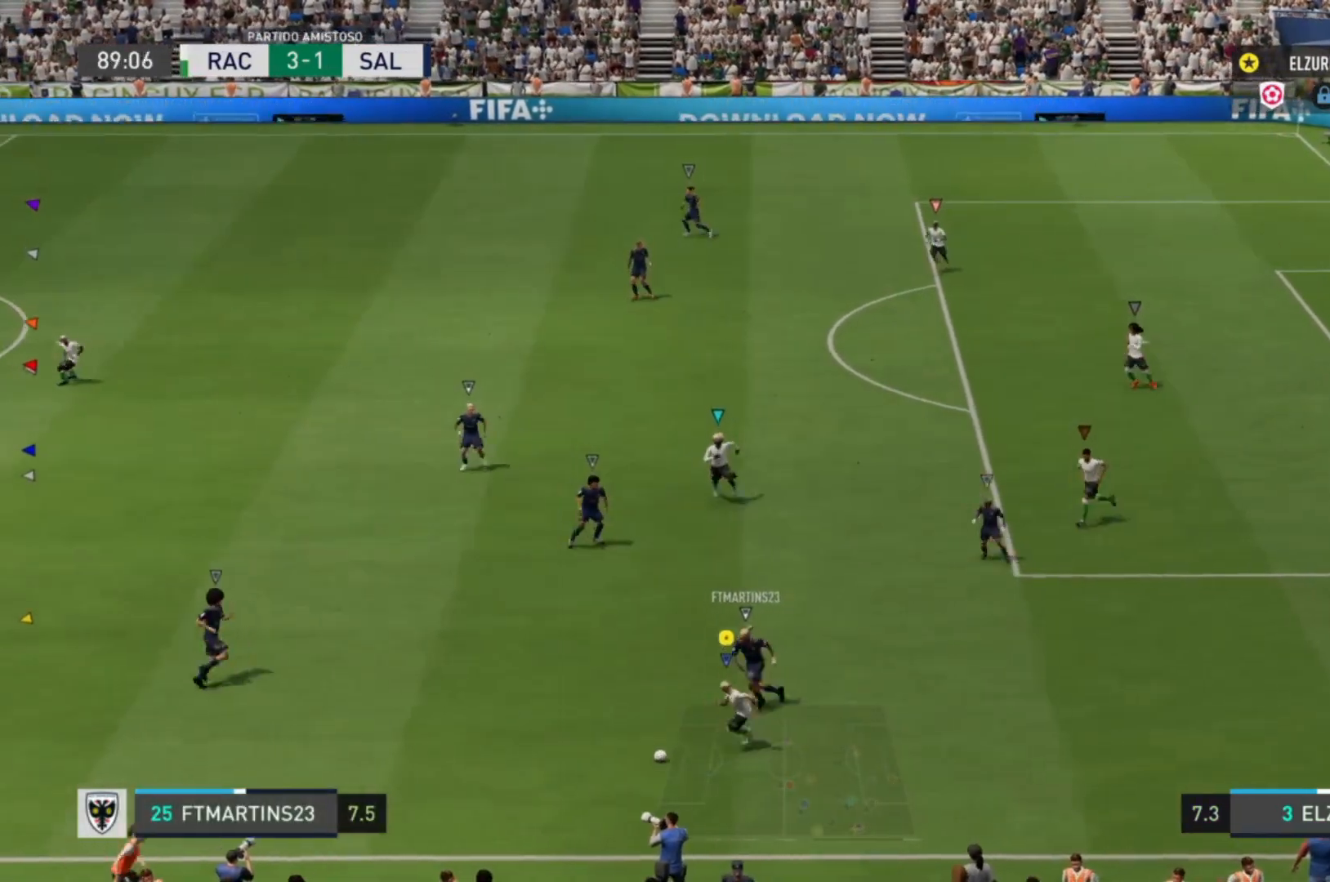
{"buttons": ["CROSS"], "left_stick": "up-left", "right_stick": "center", "events": [[40, "left_stick", "down-left"], [200, "left_stick", "left"], [320, "left_stick", "up-left"], [360, "CROSS", "down"], [440, "R2", "up"]]}
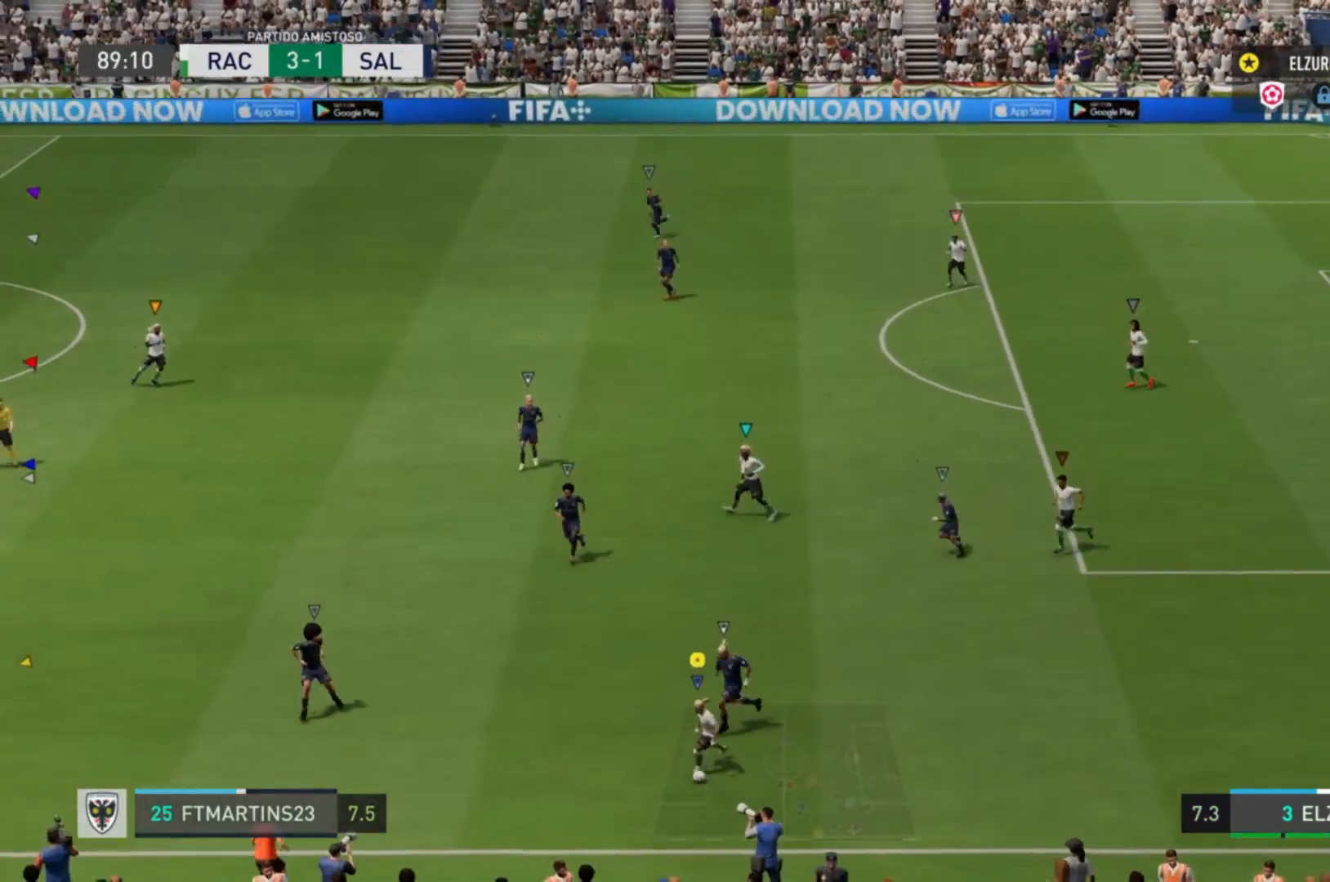
{"buttons": [], "left_stick": "up-left", "right_stick": "center", "events": [[40, "CROSS", "up"]]}
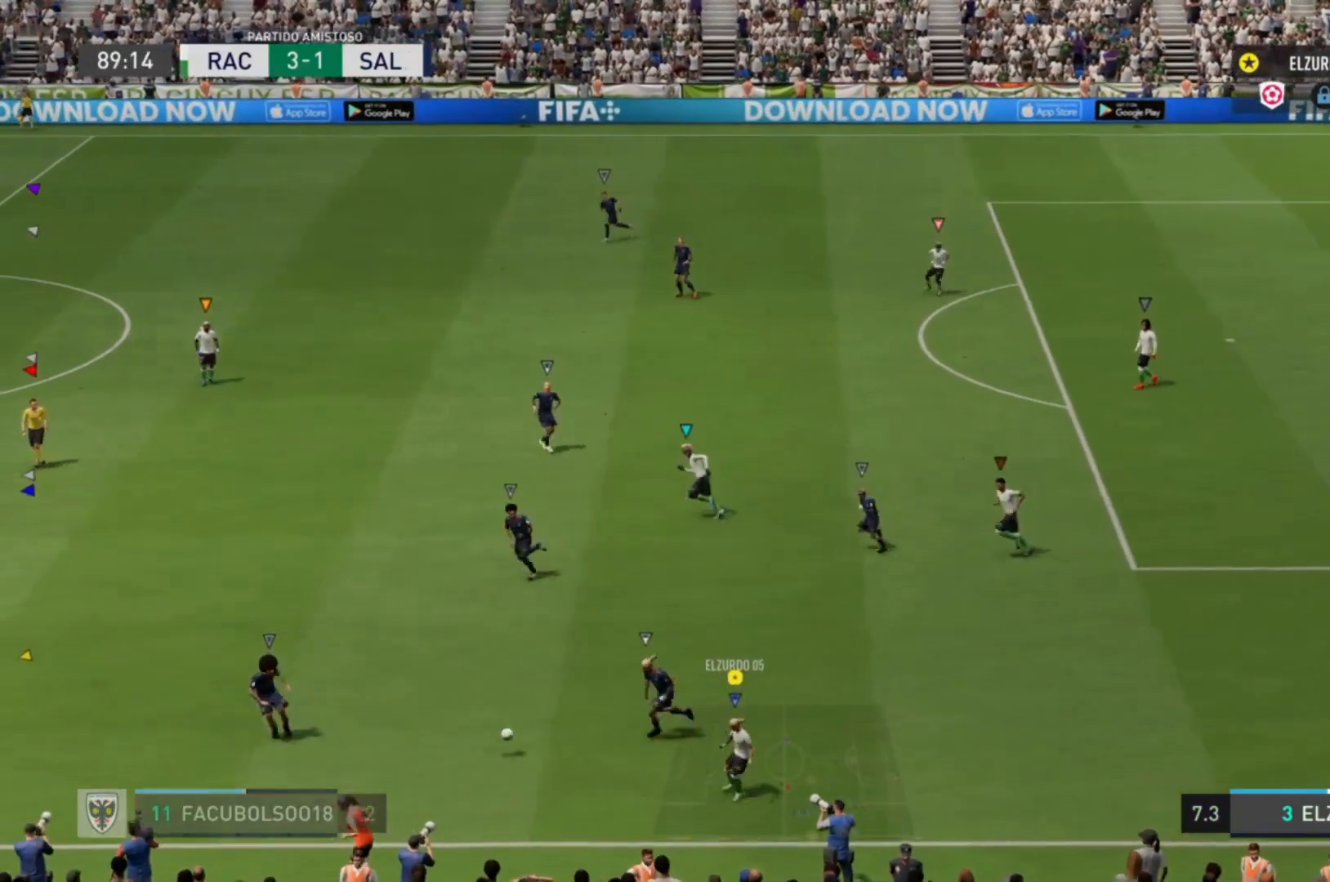
{"buttons": [], "left_stick": "up-left", "right_stick": "center", "events": []}
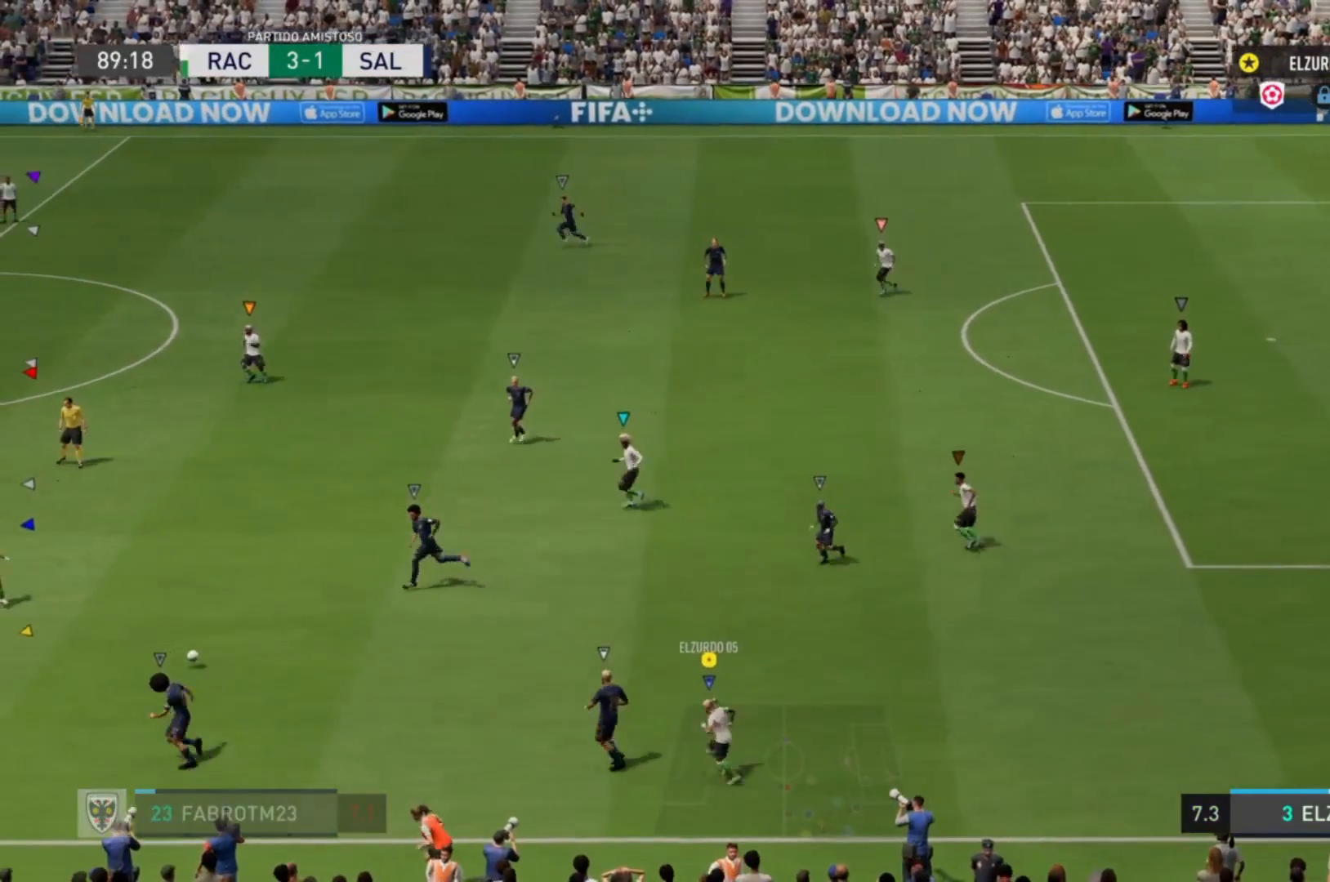
{"buttons": [], "left_stick": "up-left", "right_stick": "center", "events": []}
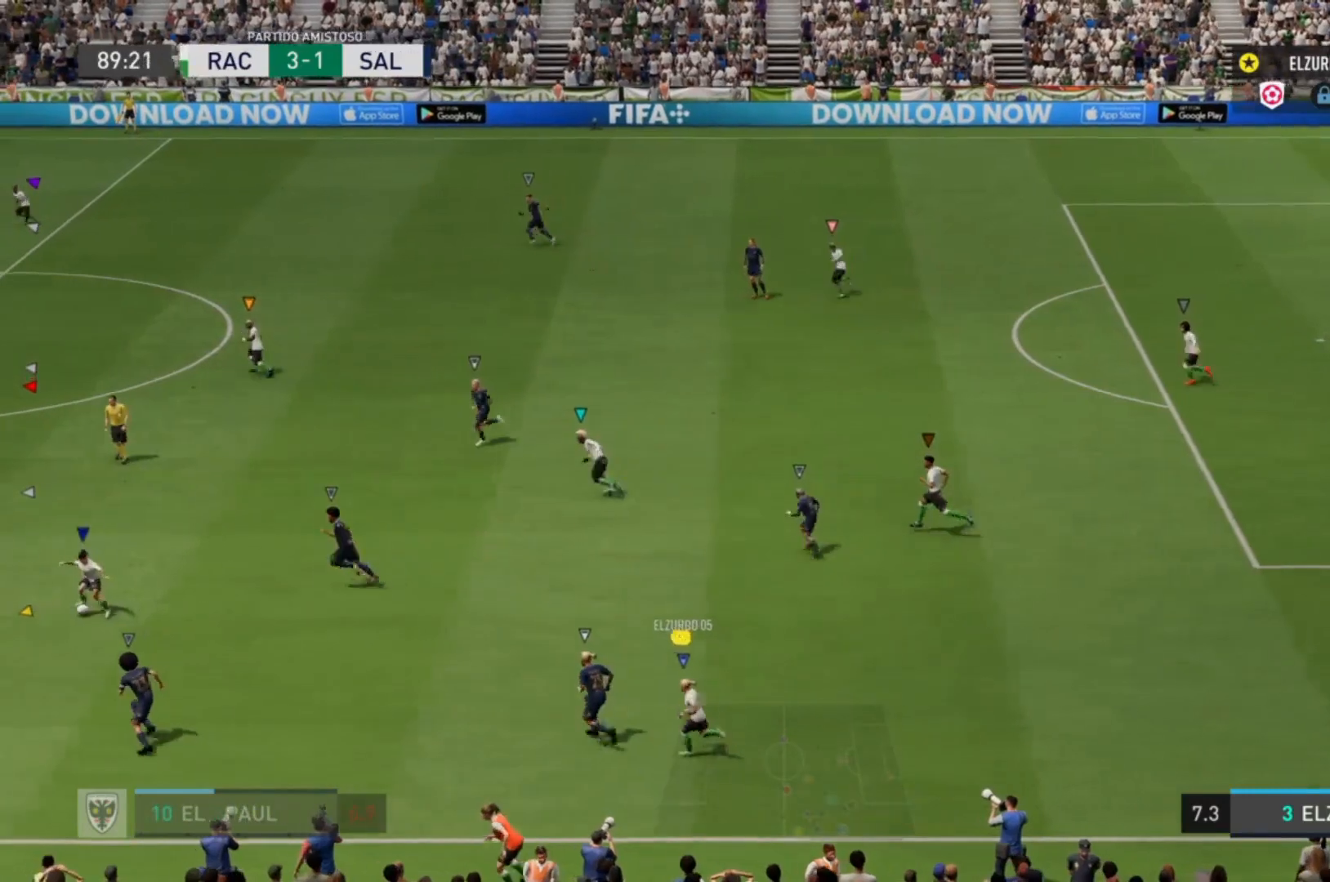
{"buttons": [], "left_stick": "up-left", "right_stick": "center", "events": []}
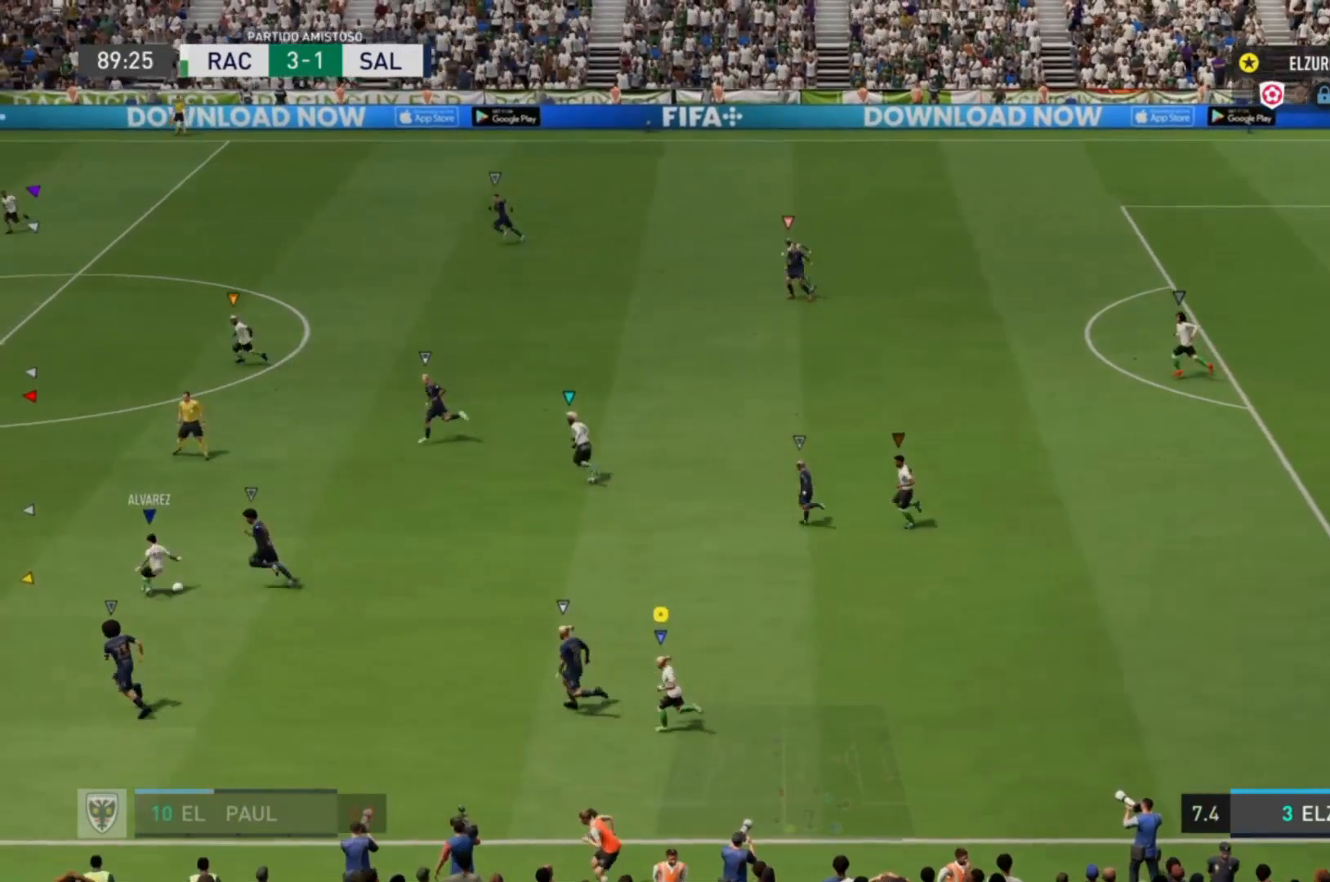
{"buttons": [], "left_stick": "up-left", "right_stick": "center", "events": []}
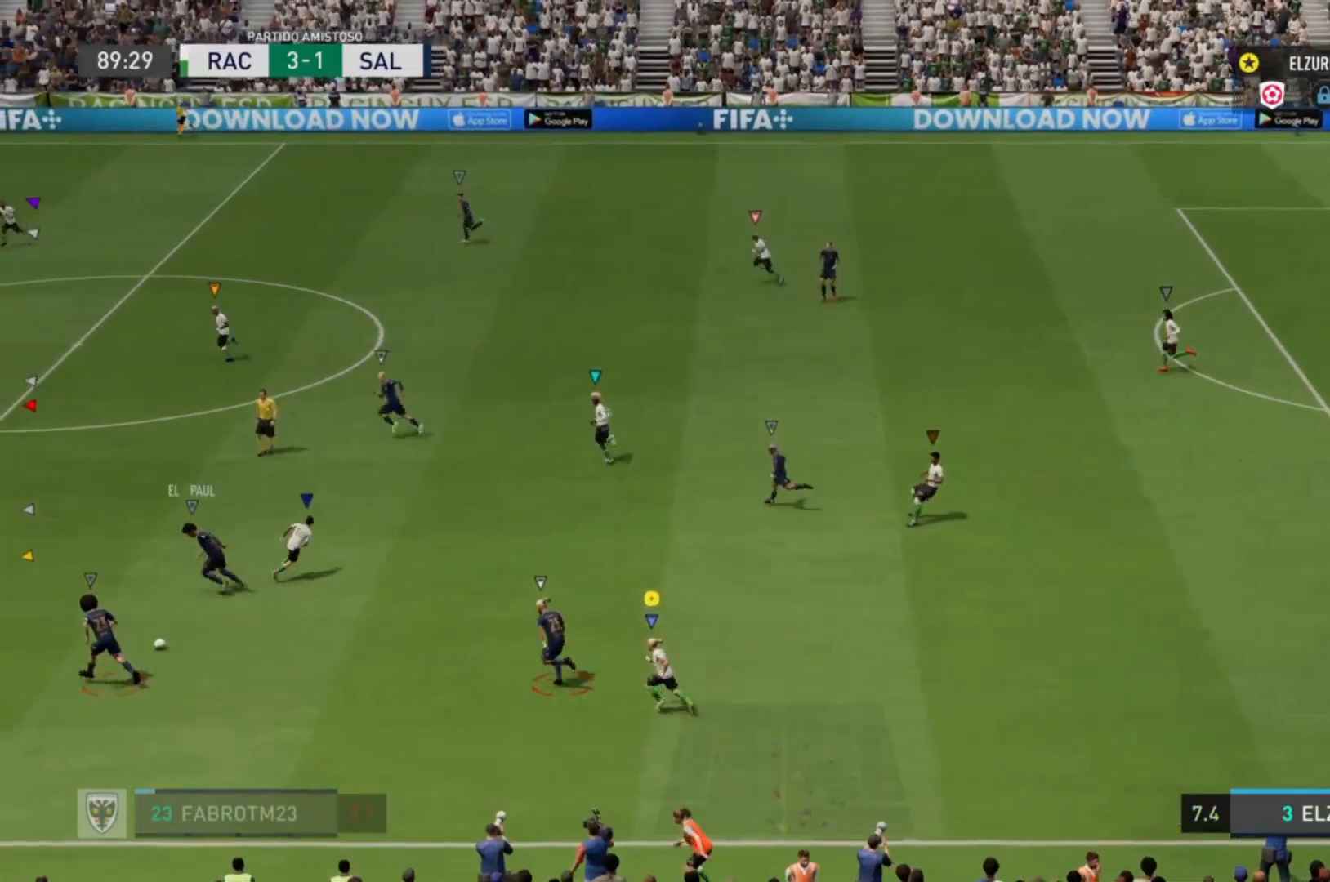
{"buttons": [], "left_stick": "up-right", "right_stick": "center", "events": [[440, "left_stick", "up-right"]]}
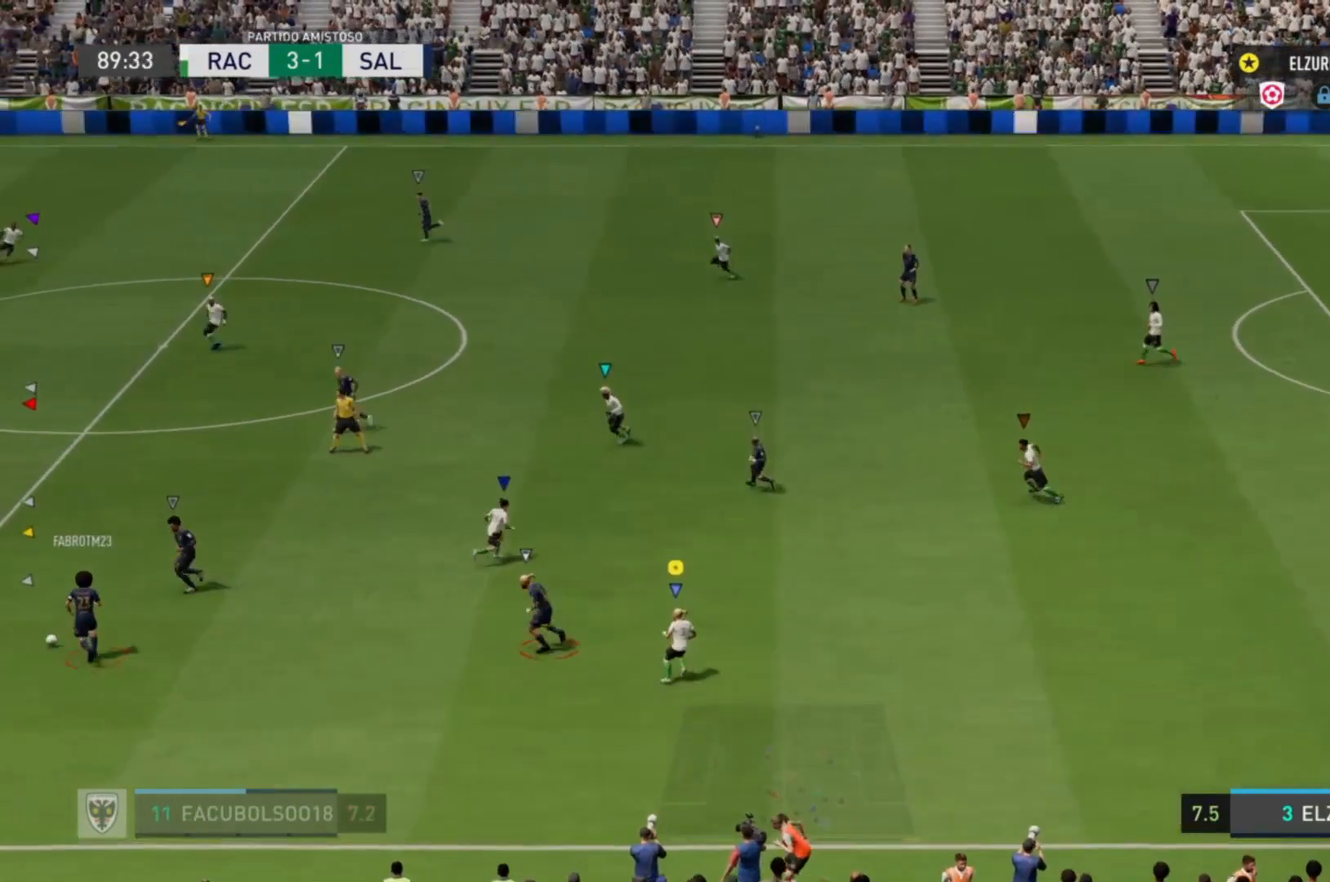
{"buttons": [], "left_stick": "up-right", "right_stick": "center", "events": [[120, "left_stick", "right"], [400, "left_stick", "up-right"]]}
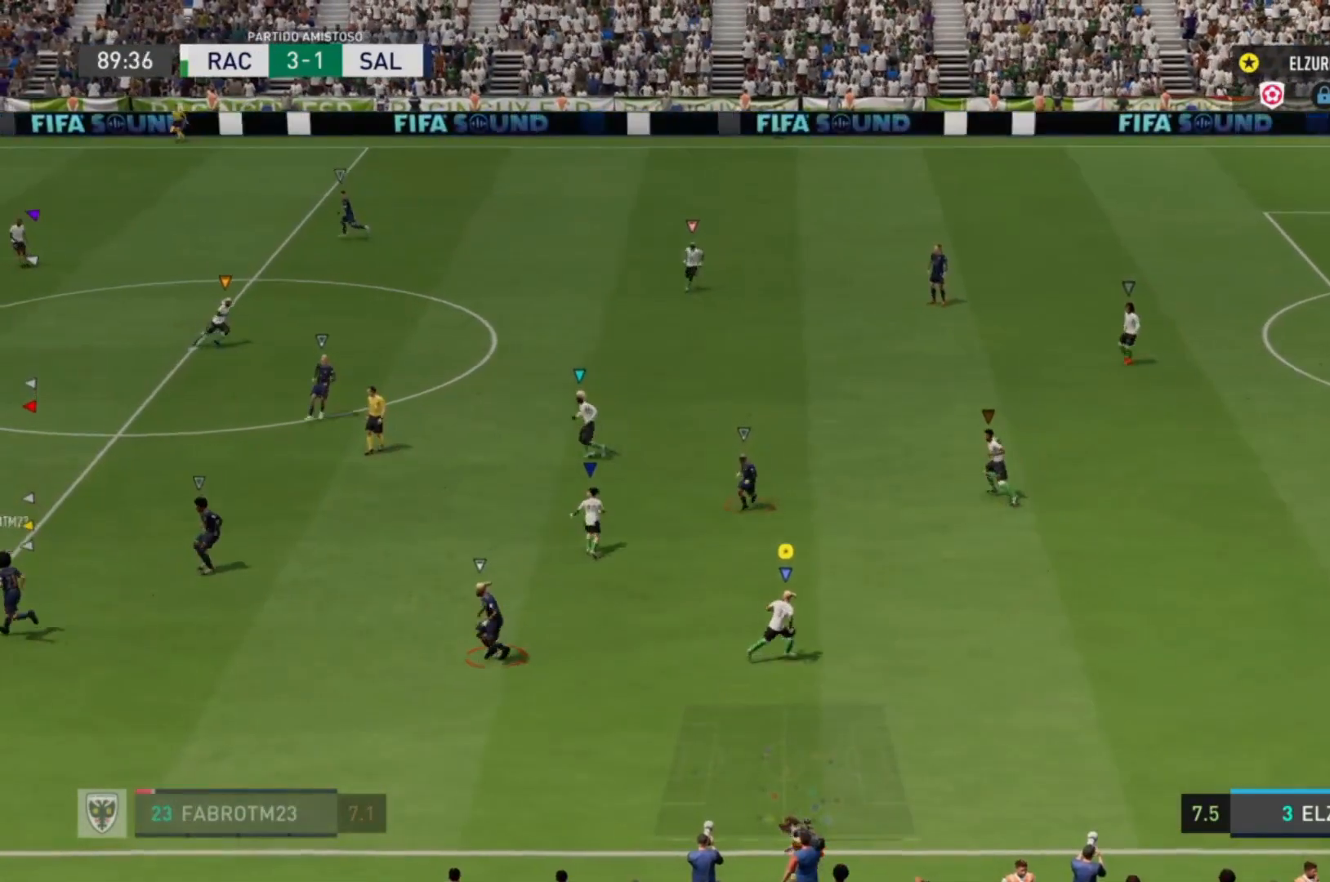
{"buttons": [], "left_stick": "down-left", "right_stick": "center", "events": [[200, "left_stick", "center"], [480, "left_stick", "down-left"]]}